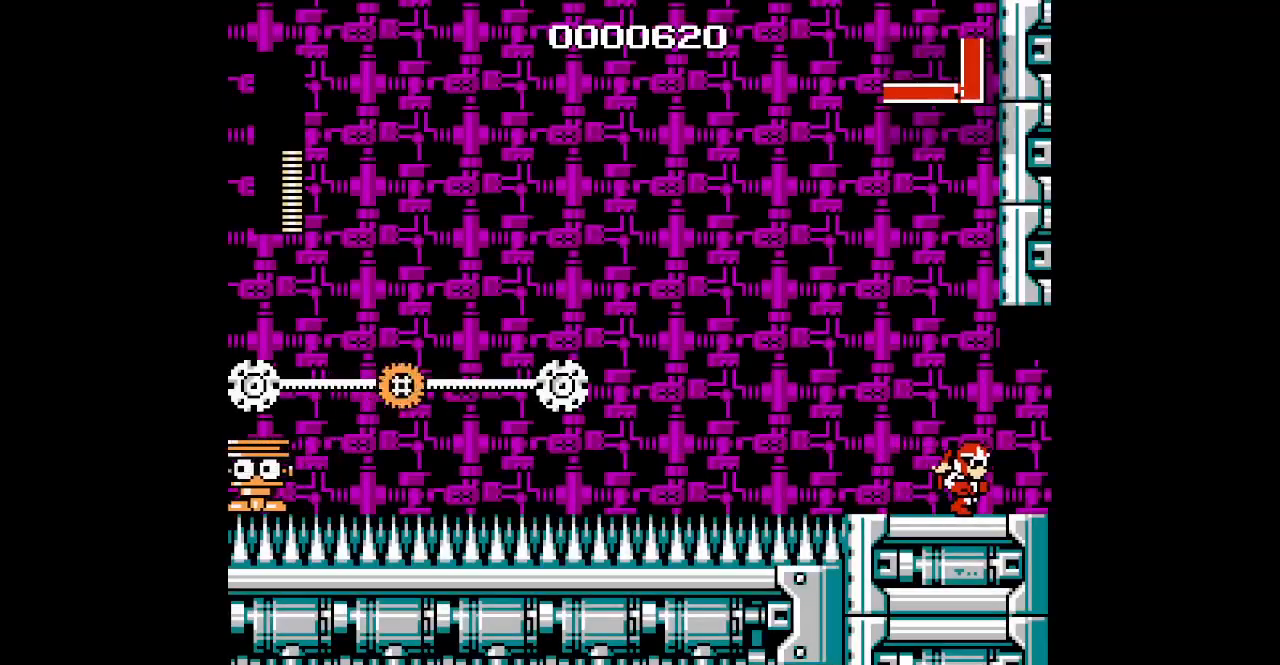
Gameplay with a controller; each line is a JSON object with the inputs held at the frame after it. "events" lists button and stick changes between this image and that frame as [ms after this image, input, new state], when the widget could be followed in between. Not read: A B CIRCLE CROSS DPAD_DOWN DPAD_LEFT HOME L2 L3 R2 R3 SELECT SQUARE START TRIANGLE X Y Z.
{"buttons": [], "events": [[133, "DPAD_RIGHT", "up"]]}
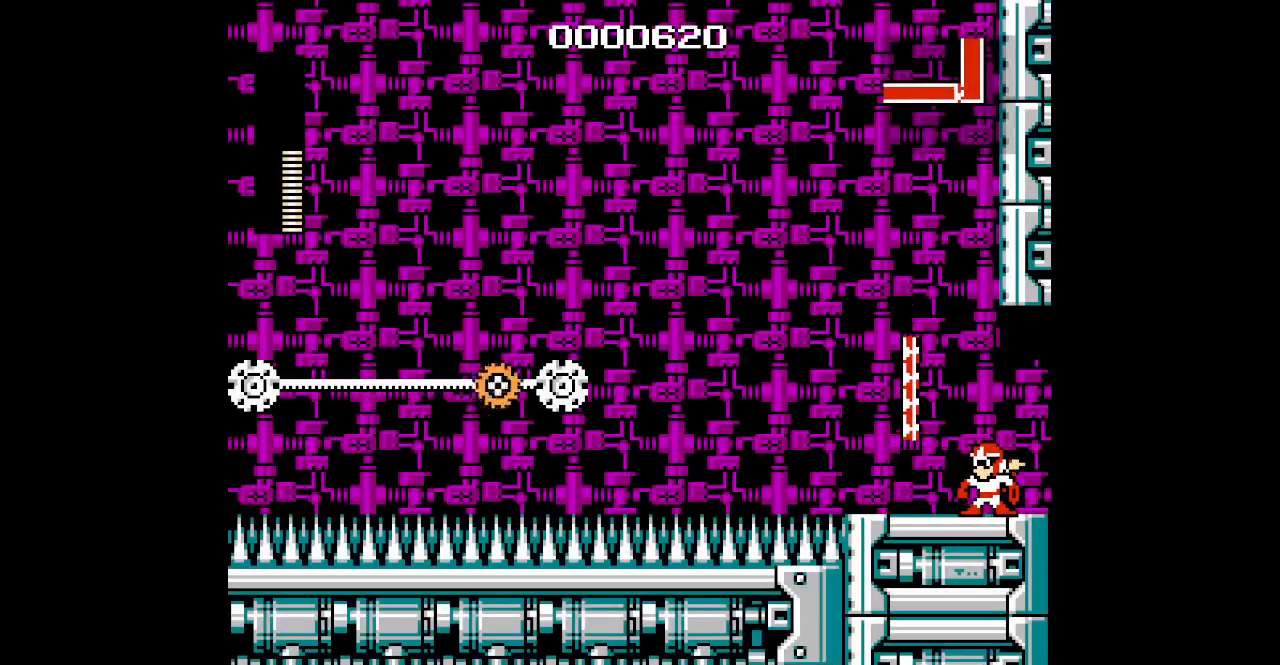
{"buttons": [], "events": []}
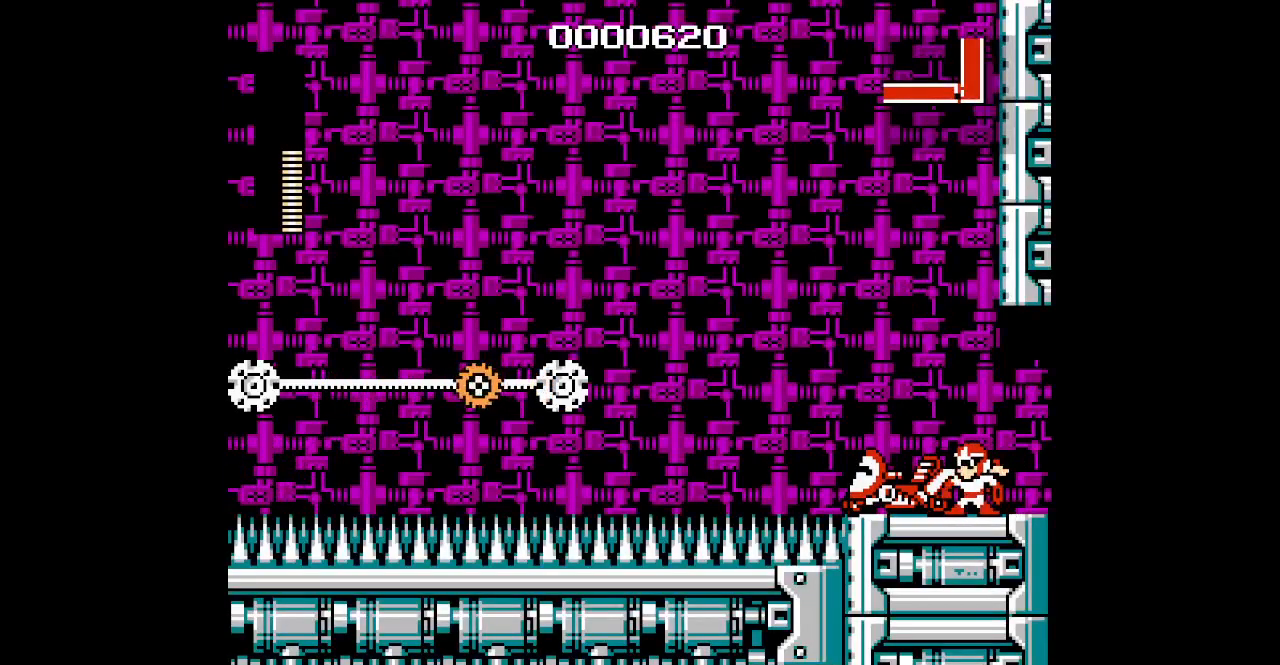
{"buttons": [], "events": []}
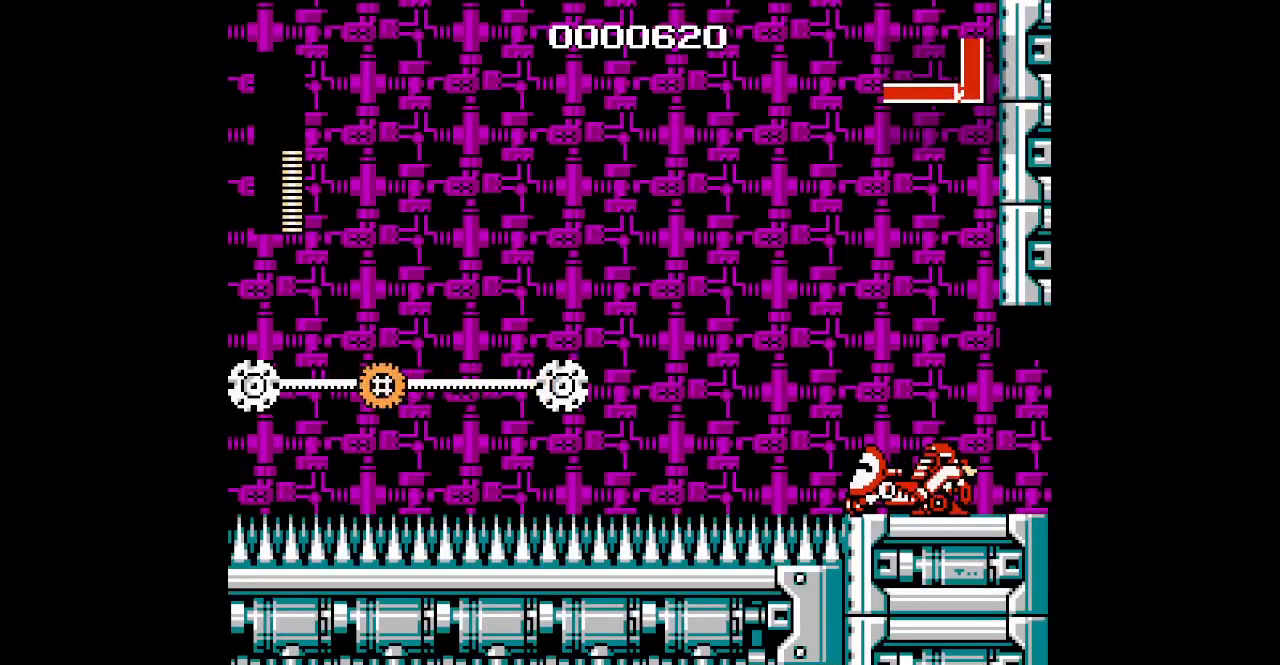
{"buttons": [], "events": []}
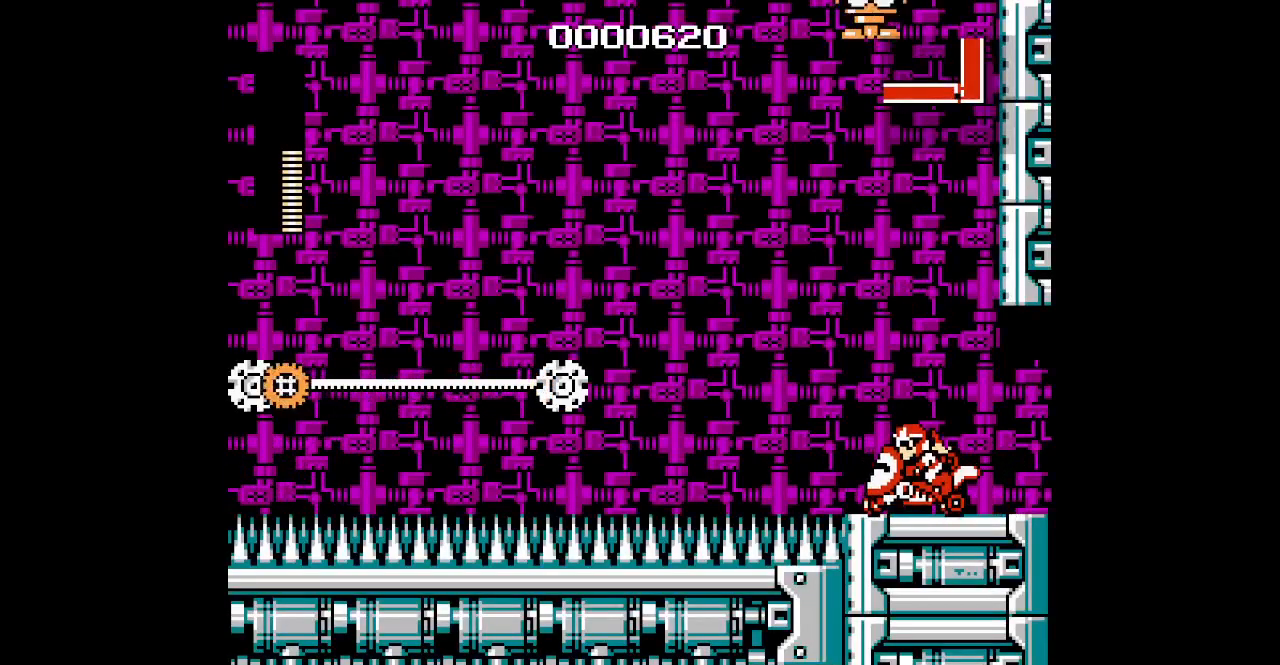
{"buttons": [], "events": []}
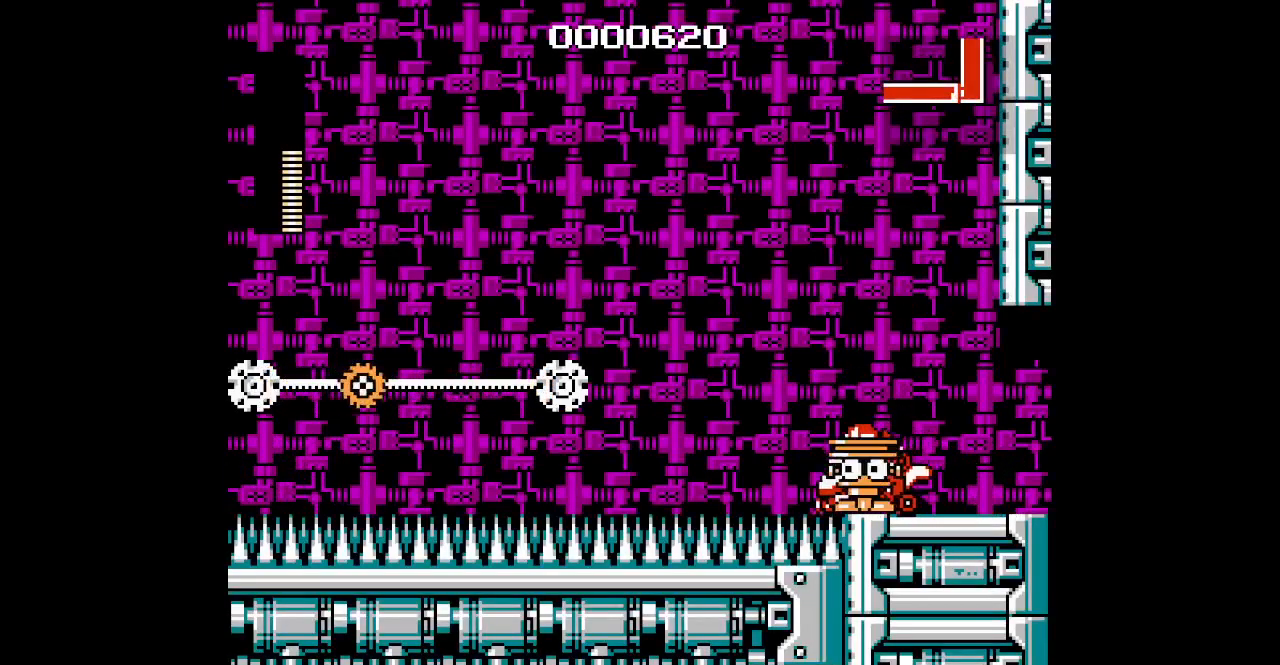
{"buttons": [], "events": []}
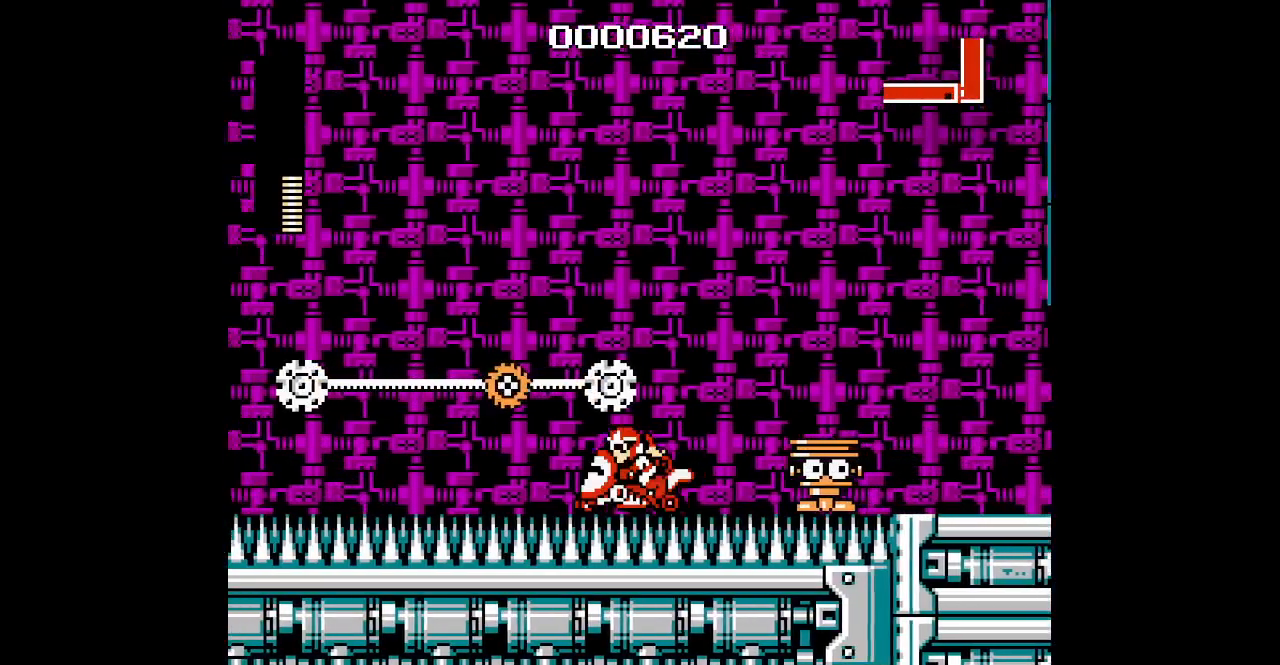
{"buttons": [], "events": []}
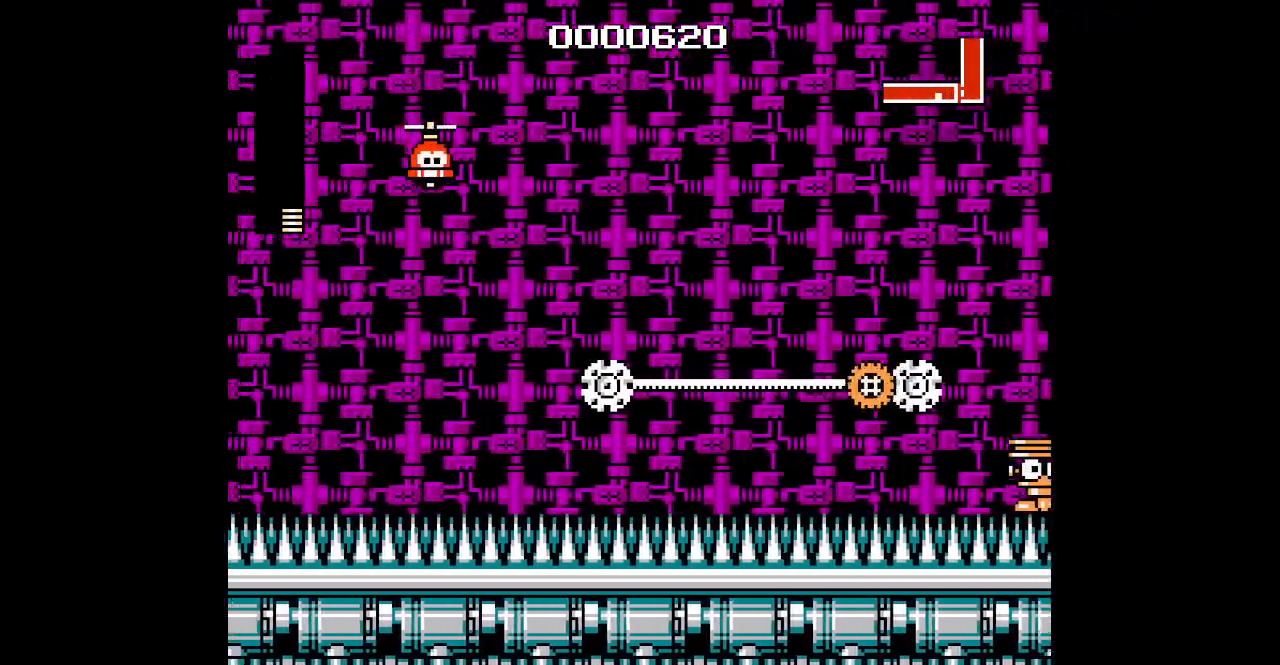
{"buttons": ["DPAD_RIGHT"], "events": [[233, "DPAD_RIGHT", "down"]]}
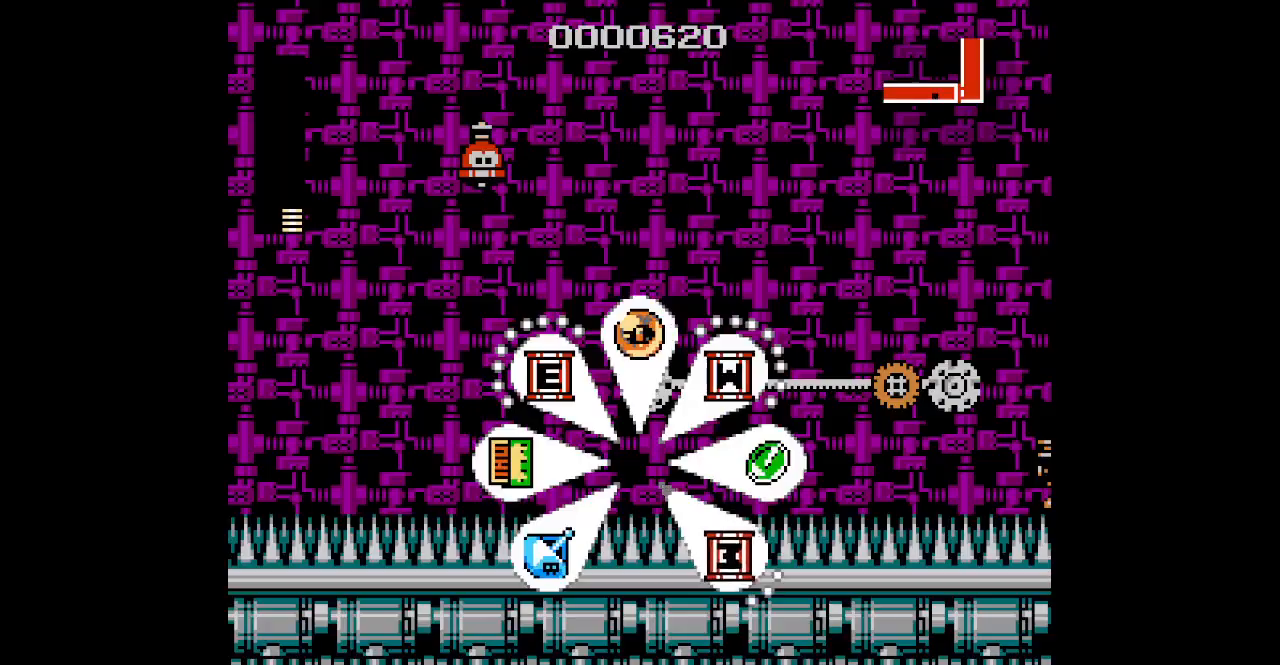
{"buttons": ["DPAD_RIGHT"], "events": []}
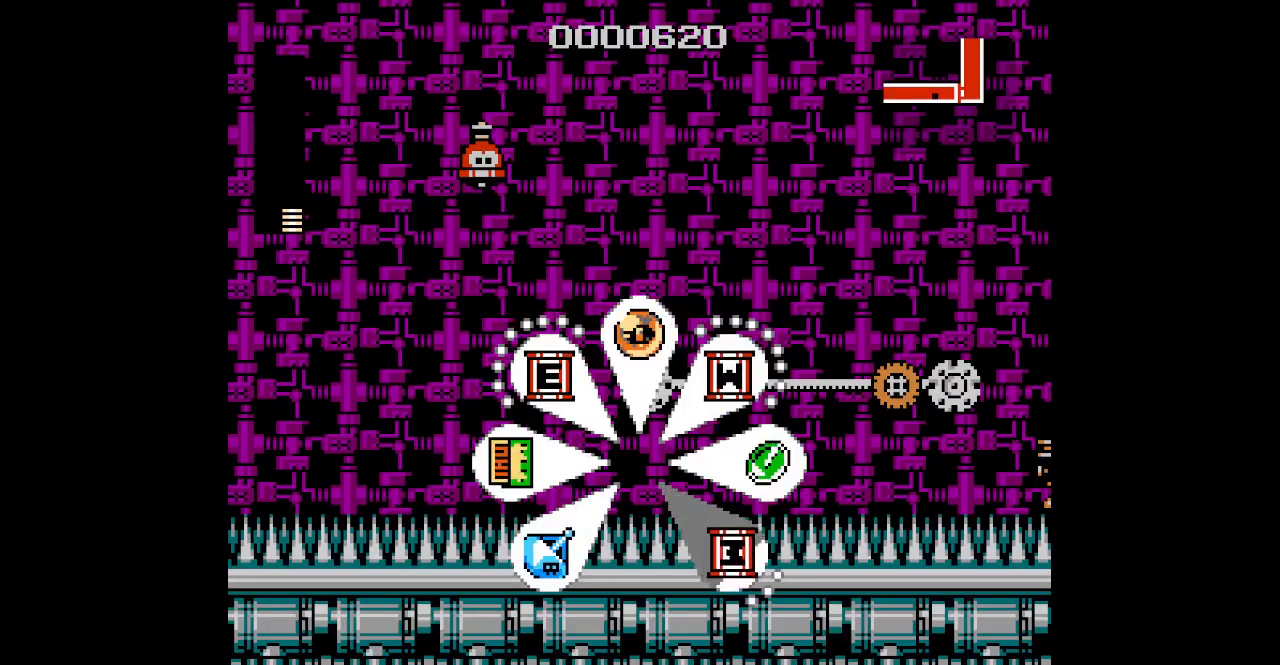
{"buttons": ["DPAD_RIGHT"], "events": [[367, "DPAD_RIGHT", "up"], [450, "DPAD_RIGHT", "down"]]}
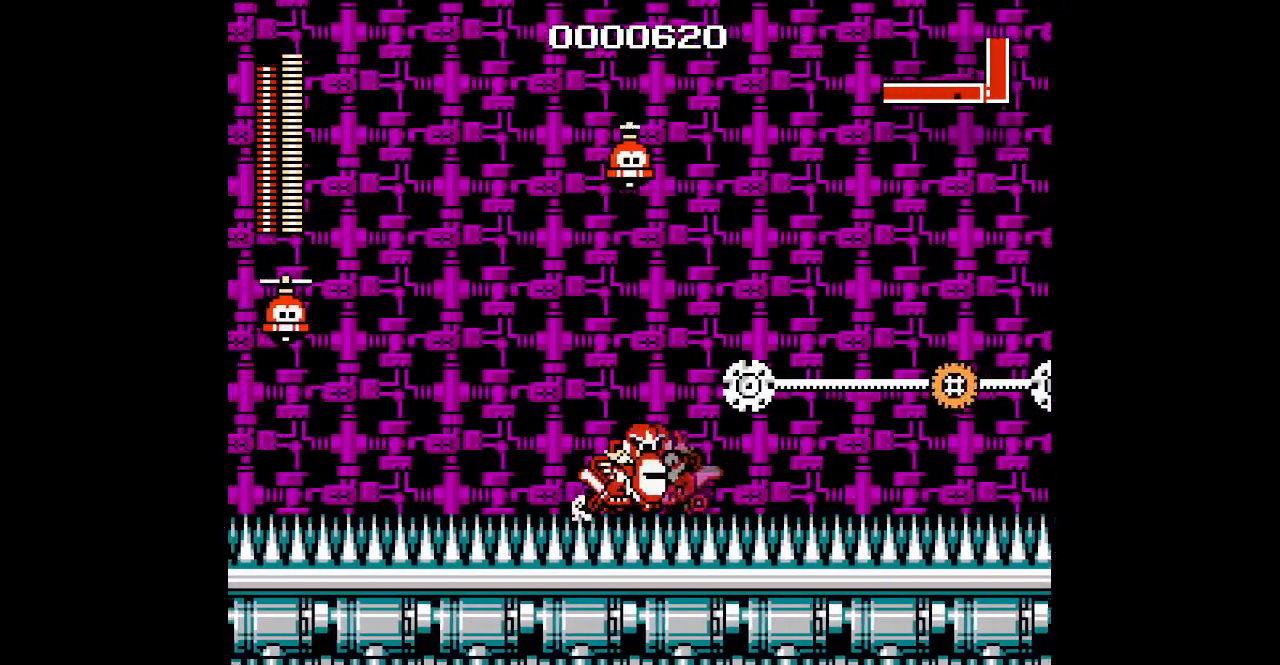
{"buttons": [], "events": [[17, "DPAD_RIGHT", "up"]]}
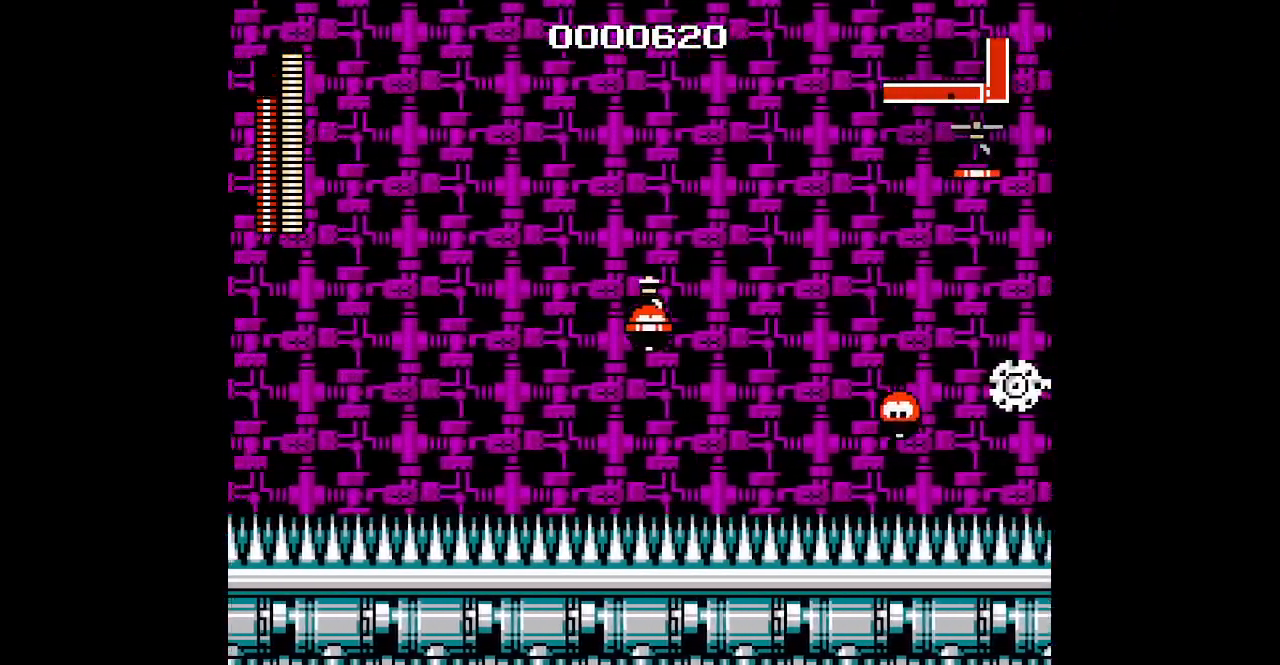
{"buttons": [], "events": []}
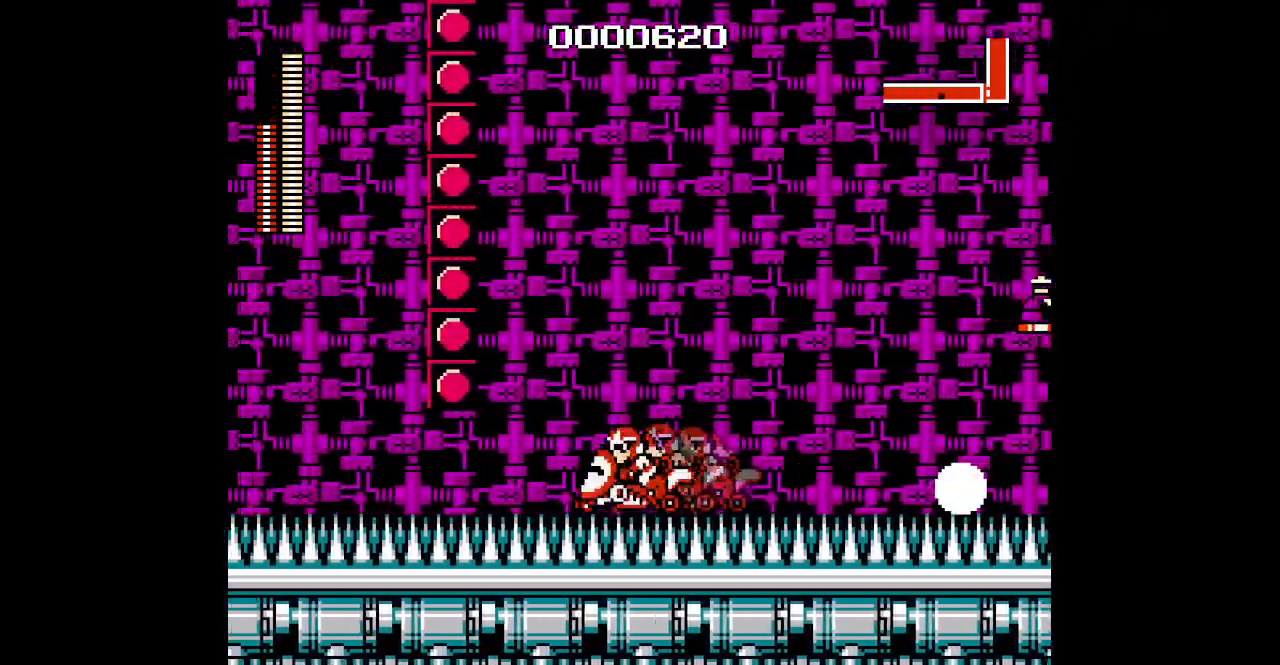
{"buttons": [], "events": []}